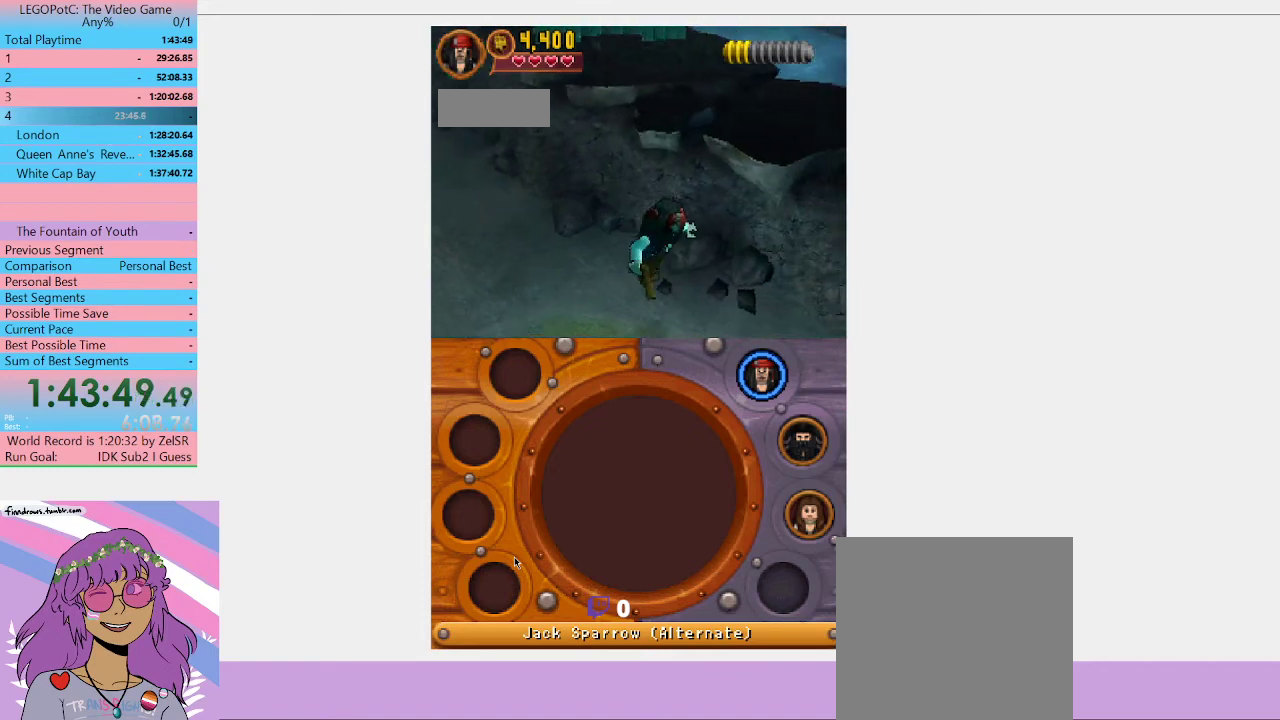
Gameplay with a controller (Xbox layout); each line is a JSON object with the inputs held at the frame after it. "events" lists button and stick changes between this image and that frame as [ms after this image, input, new state], when the widget could be followed in between. Not read: L3 R3.
{"buttons": [], "left_stick": "down-right", "right_stick": "center", "events": []}
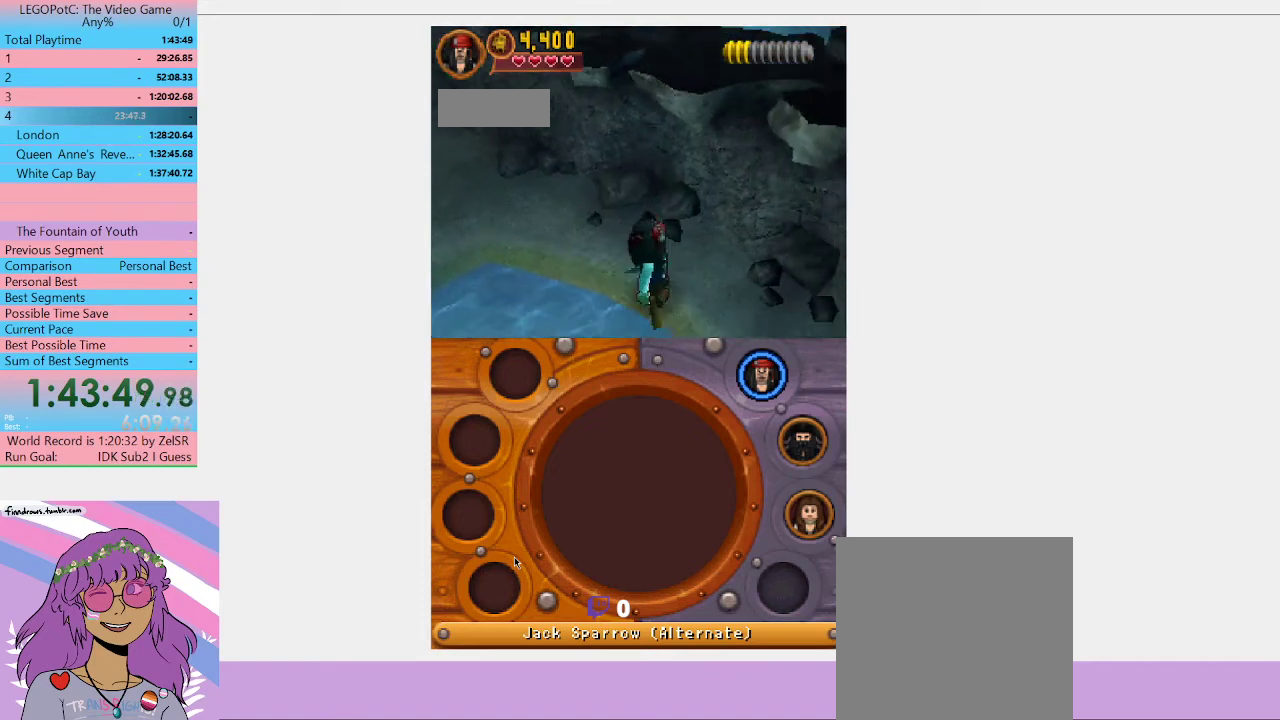
{"buttons": [], "left_stick": "down-right", "right_stick": "center", "events": []}
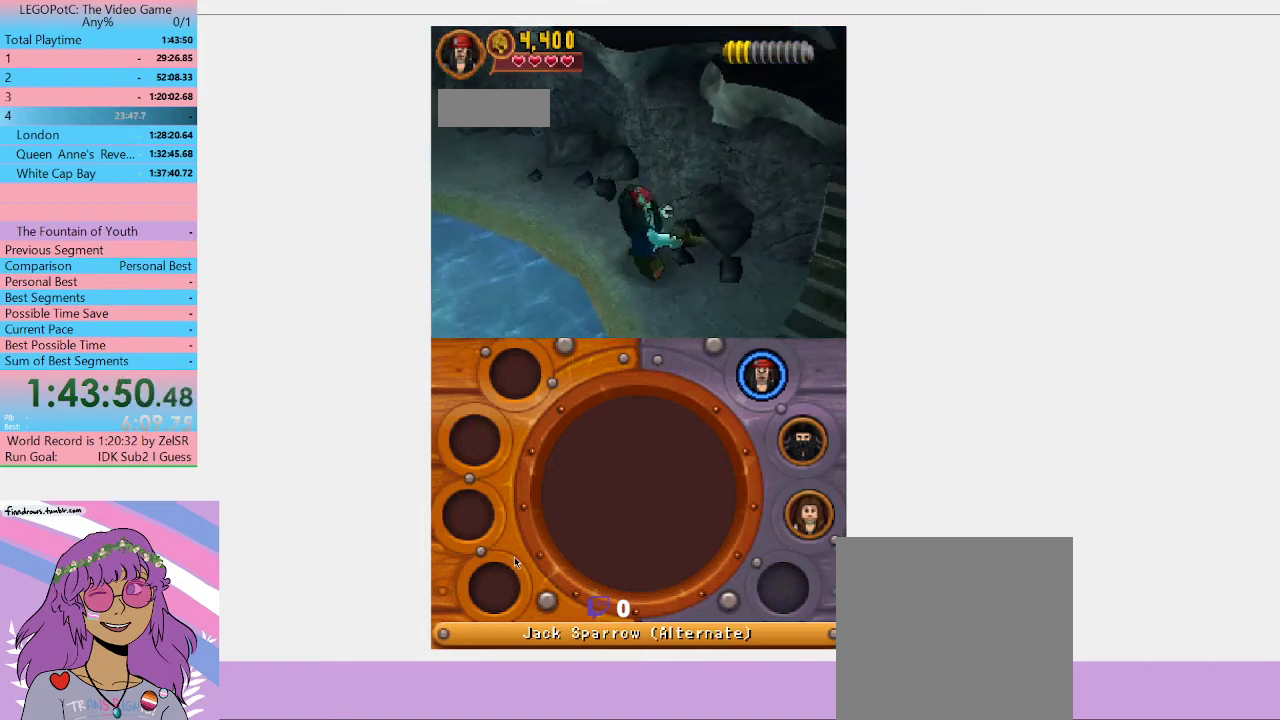
{"buttons": [], "left_stick": "down-right", "right_stick": "center", "events": [[33, "A", "down"], [400, "A", "up"]]}
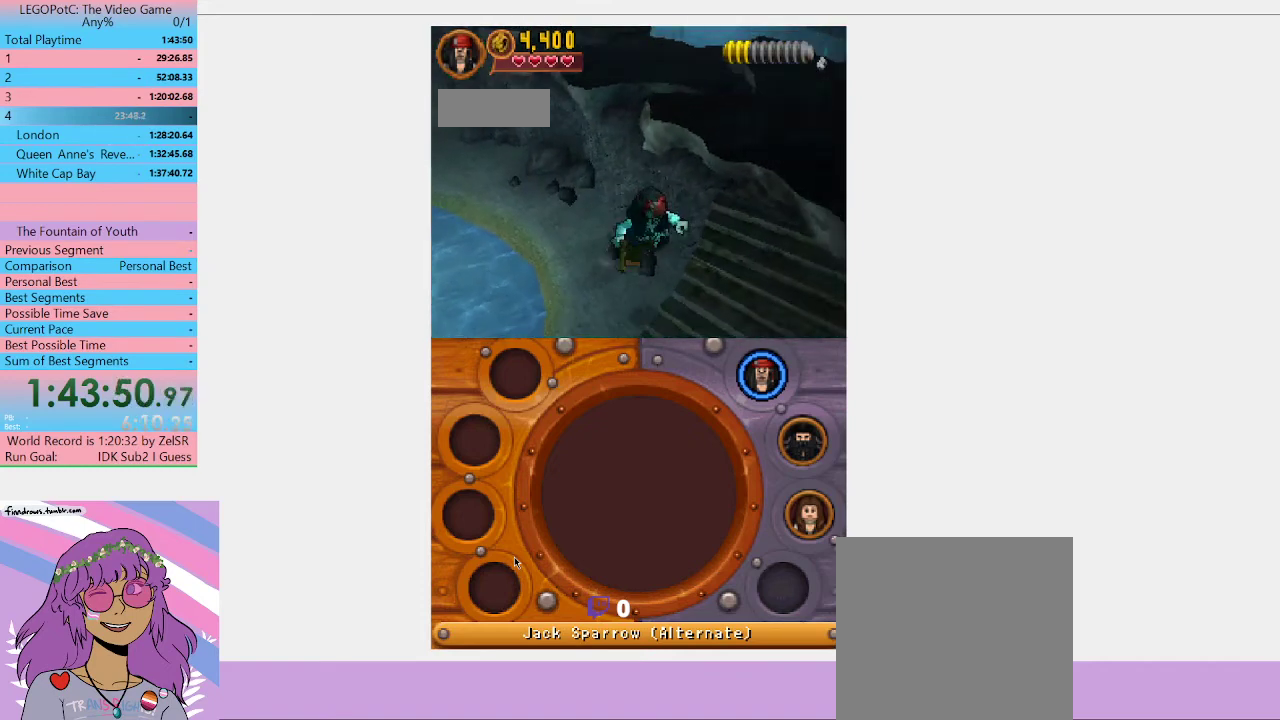
{"buttons": [], "left_stick": "up-right", "right_stick": "center", "events": [[267, "left_stick", "right"], [400, "left_stick", "up-right"]]}
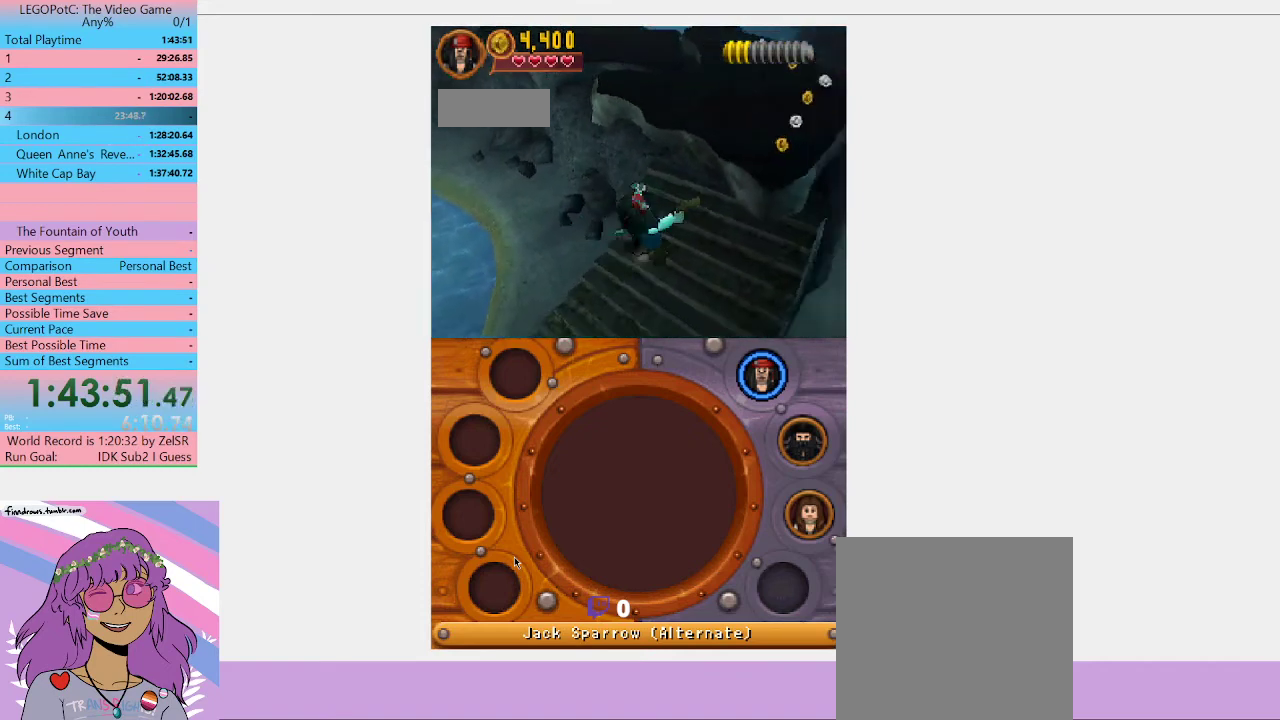
{"buttons": [], "left_stick": "up-right", "right_stick": "center", "events": [[133, "A", "down"], [367, "A", "up"]]}
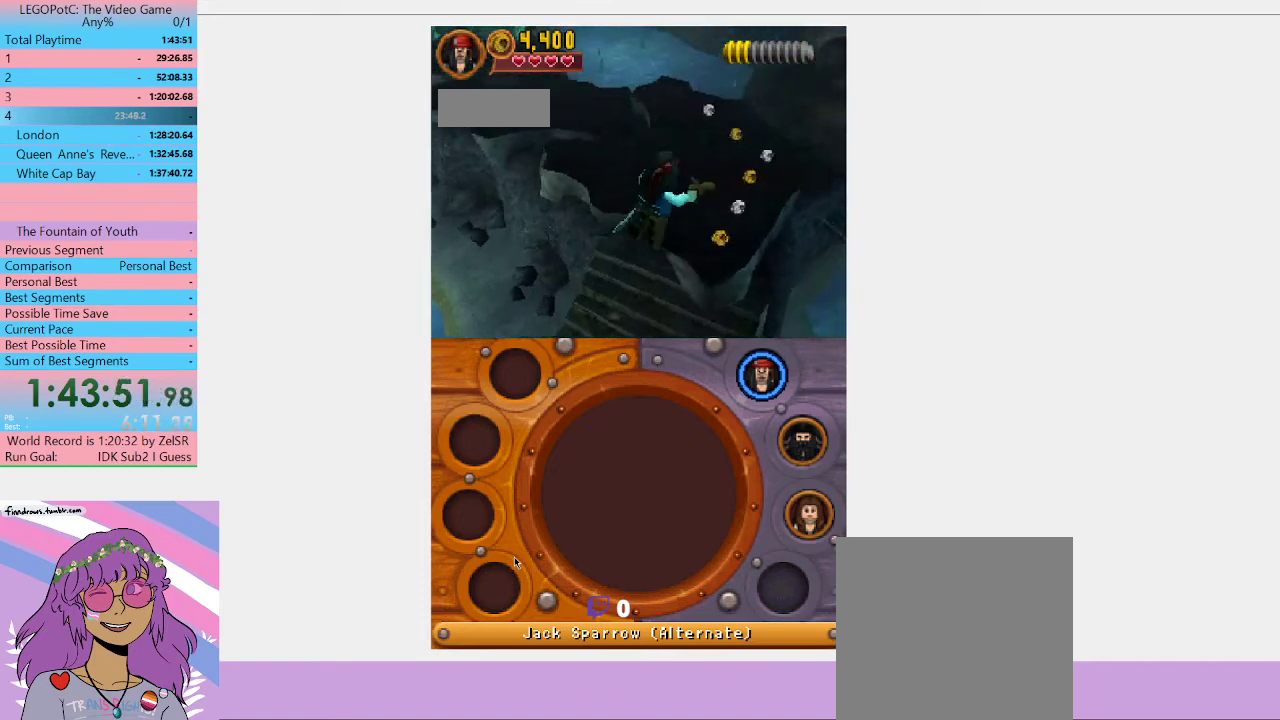
{"buttons": [], "left_stick": "up-left", "right_stick": "center", "events": [[233, "left_stick", "up"], [400, "left_stick", "up-left"]]}
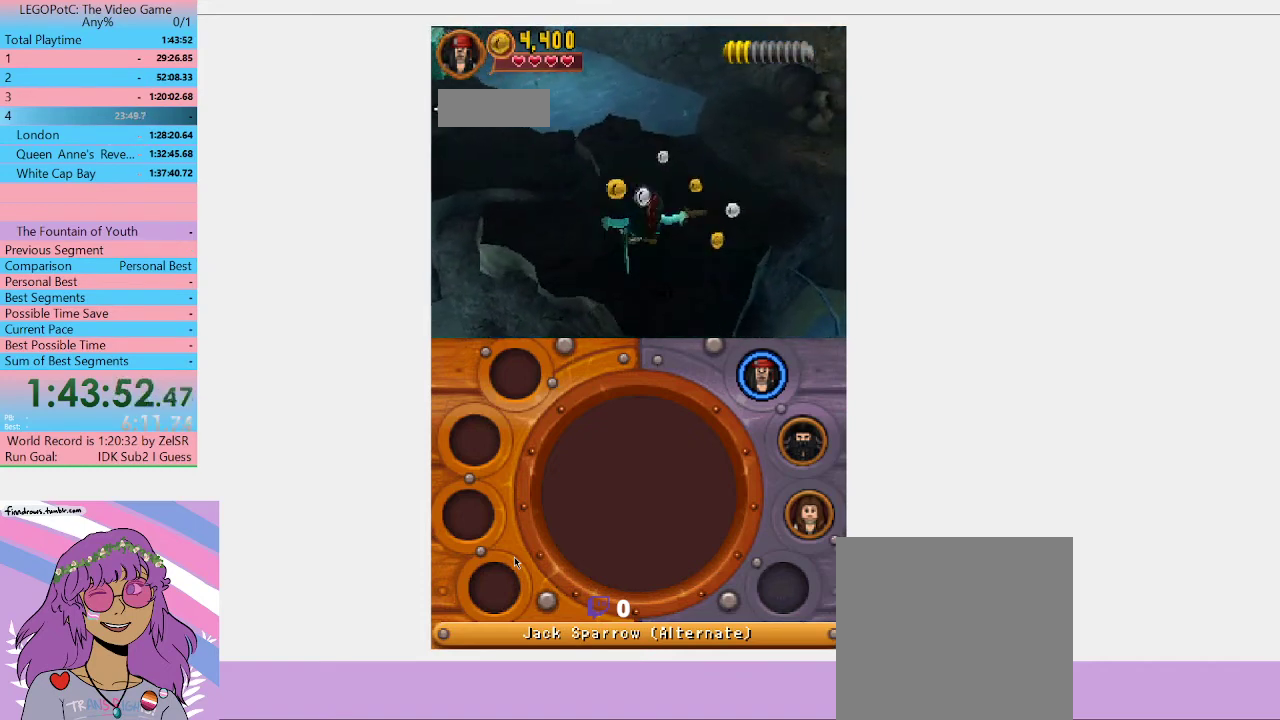
{"buttons": ["A"], "left_stick": "up-left", "right_stick": "center", "events": [[367, "A", "down"]]}
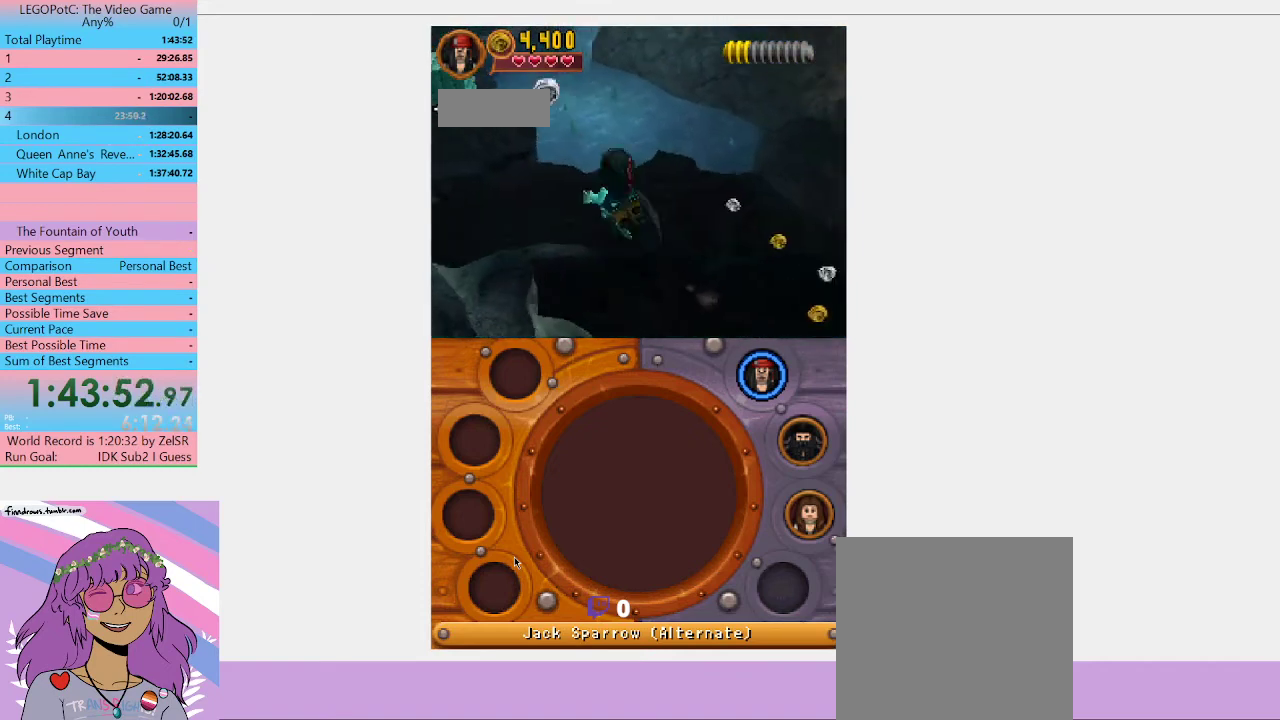
{"buttons": [], "left_stick": "up-left", "right_stick": "center", "events": [[100, "A", "up"]]}
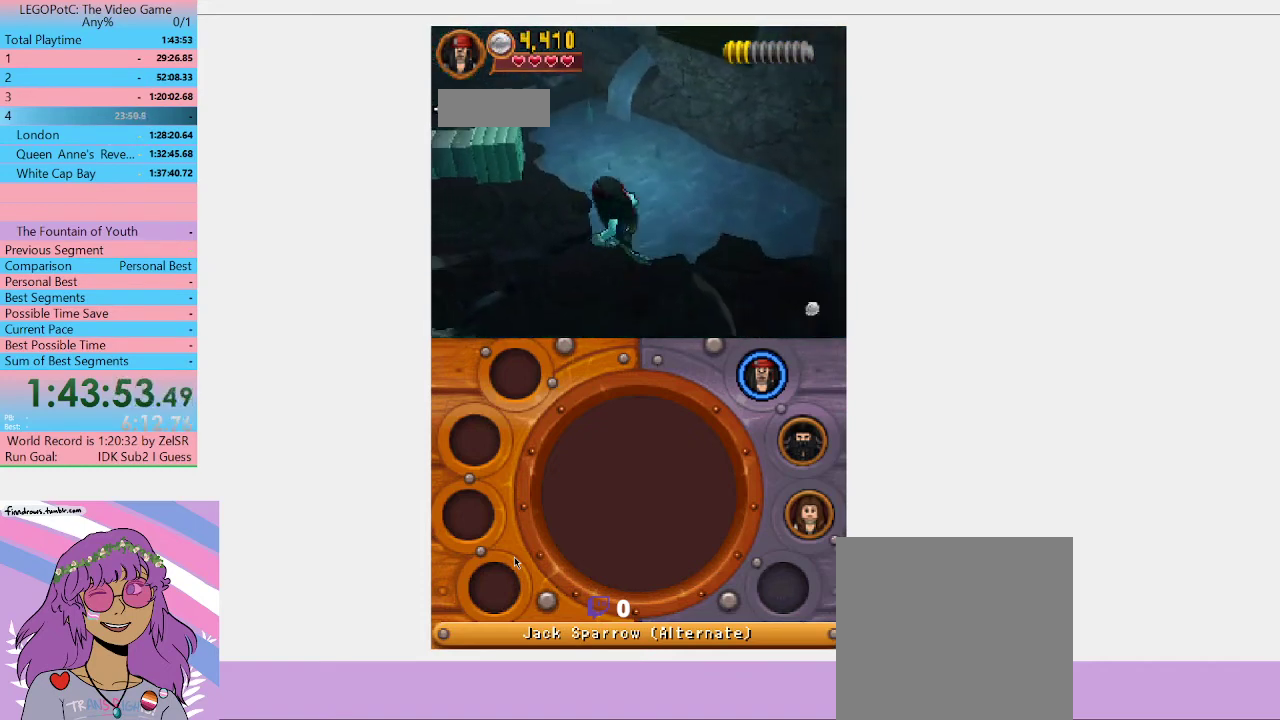
{"buttons": ["Y"], "left_stick": "up-left", "right_stick": "center", "events": [[300, "Y", "down"], [367, "Y", "up"], [467, "Y", "down"]]}
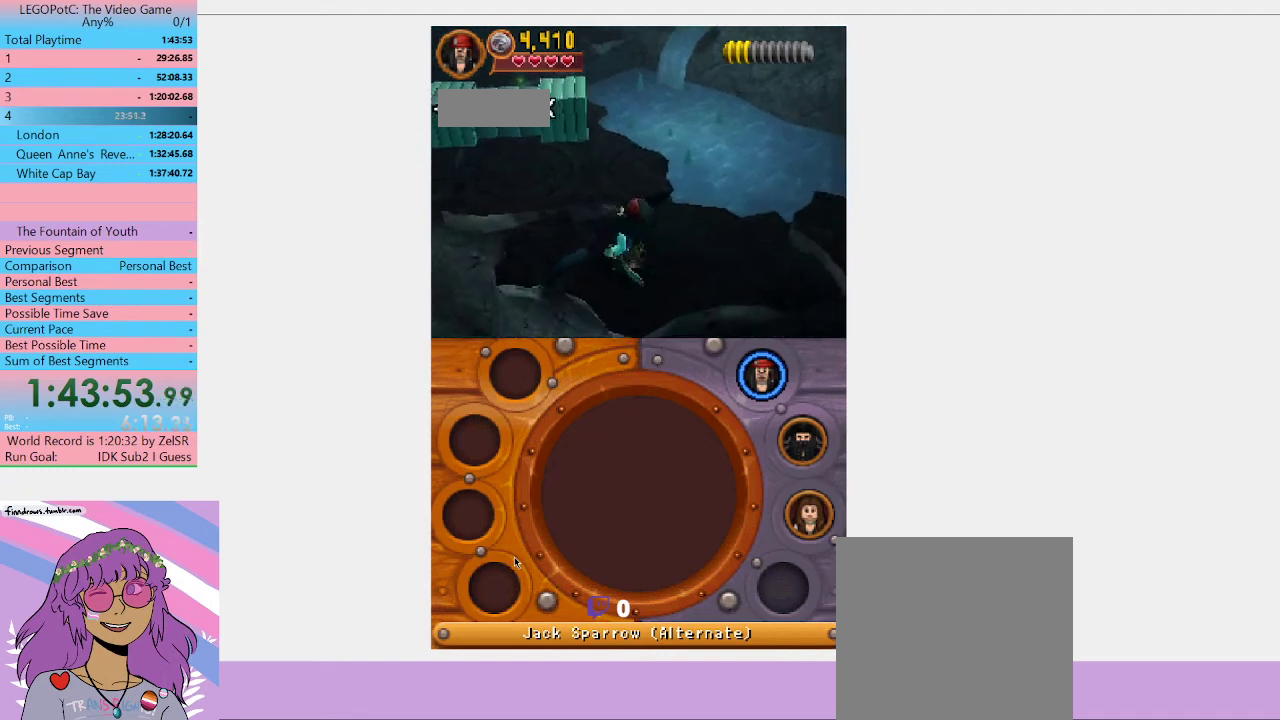
{"buttons": ["R1"], "left_stick": "up-left", "right_stick": "center", "events": [[33, "Y", "up"], [433, "R1", "down"]]}
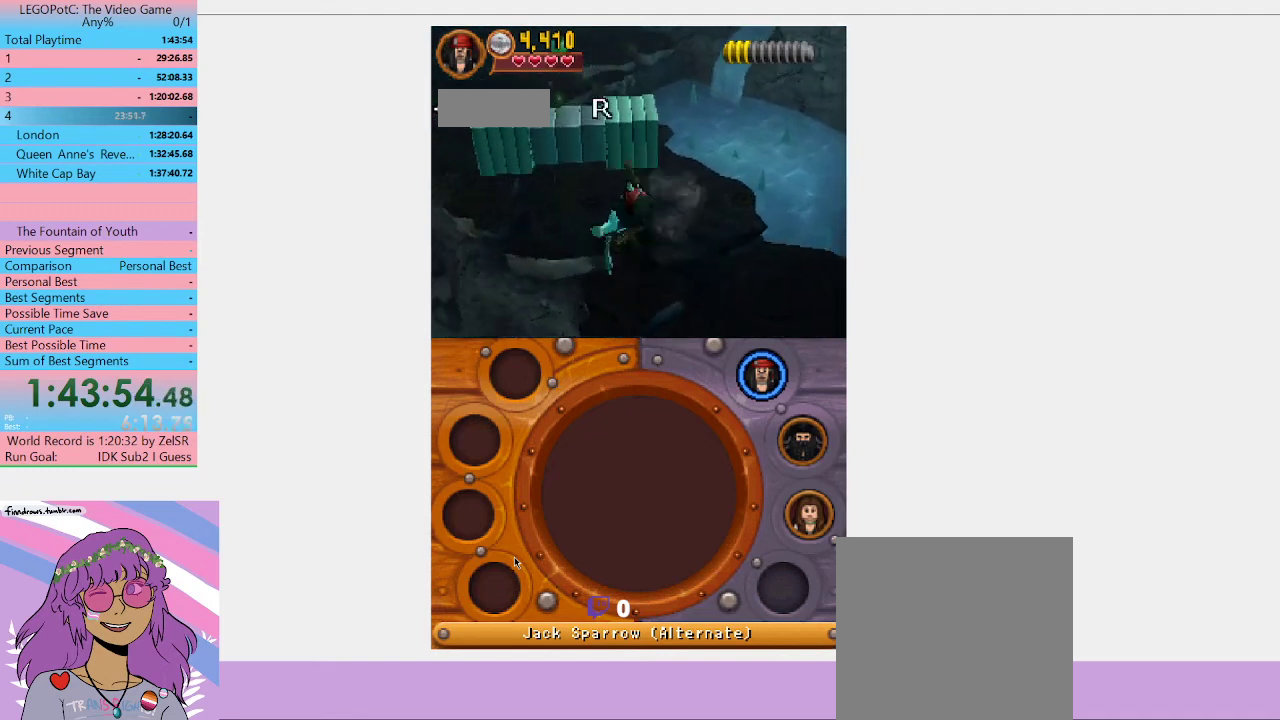
{"buttons": [], "left_stick": "up-left", "right_stick": "center", "events": [[67, "R1", "up"]]}
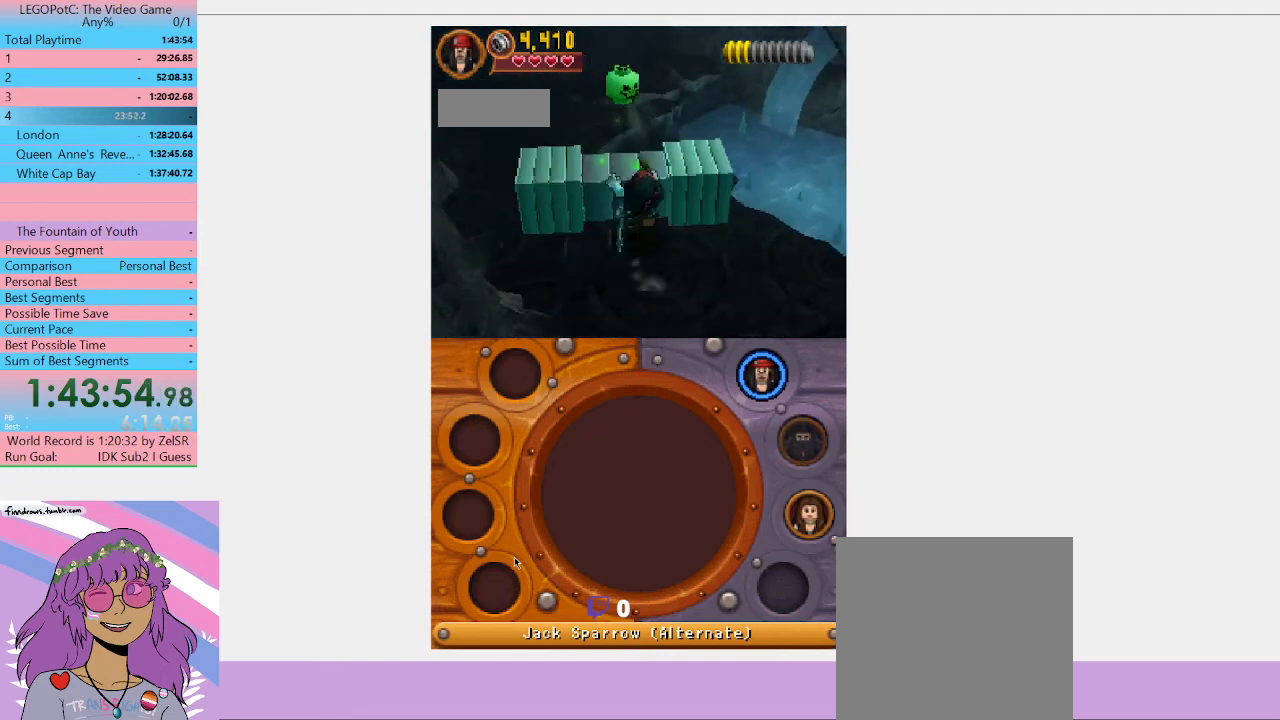
{"buttons": [], "left_stick": "center", "right_stick": "center", "events": [[100, "R1", "down"], [167, "left_stick", "center"], [200, "R1", "up"]]}
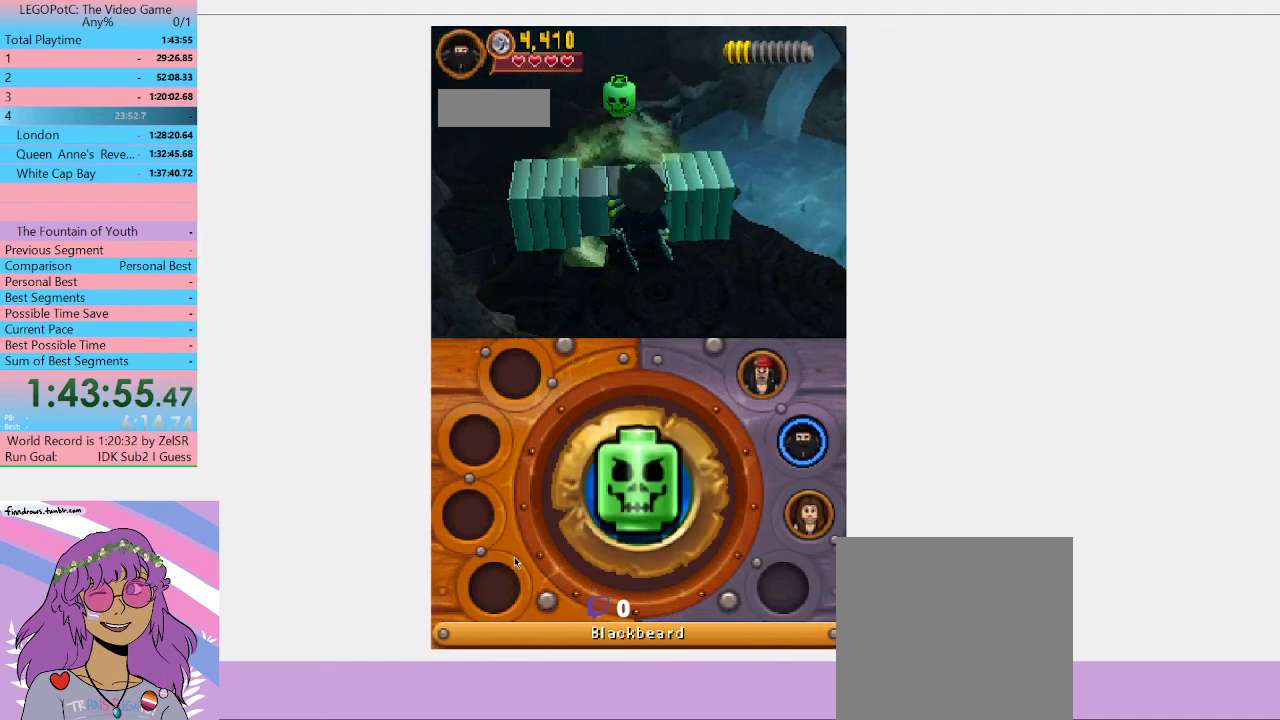
{"buttons": ["B"], "left_stick": "center", "right_stick": "center", "events": [[67, "B", "down"]]}
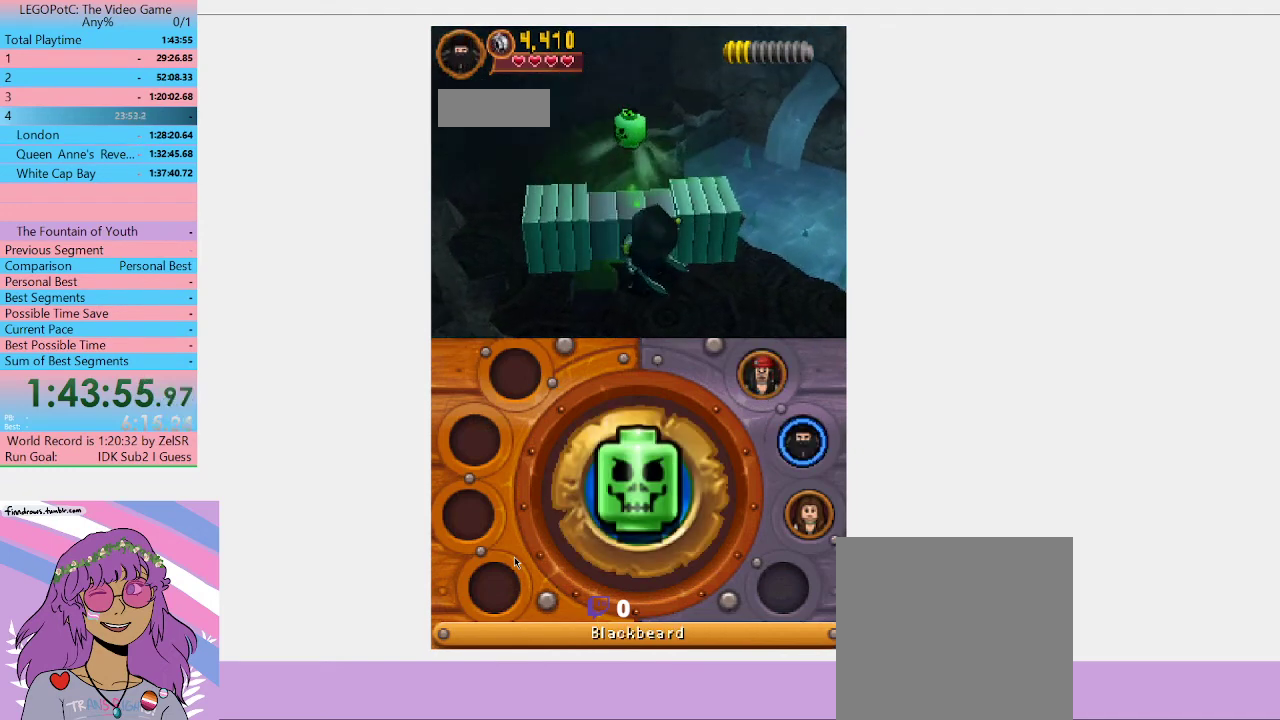
{"buttons": ["B"], "left_stick": "center", "right_stick": "center", "events": []}
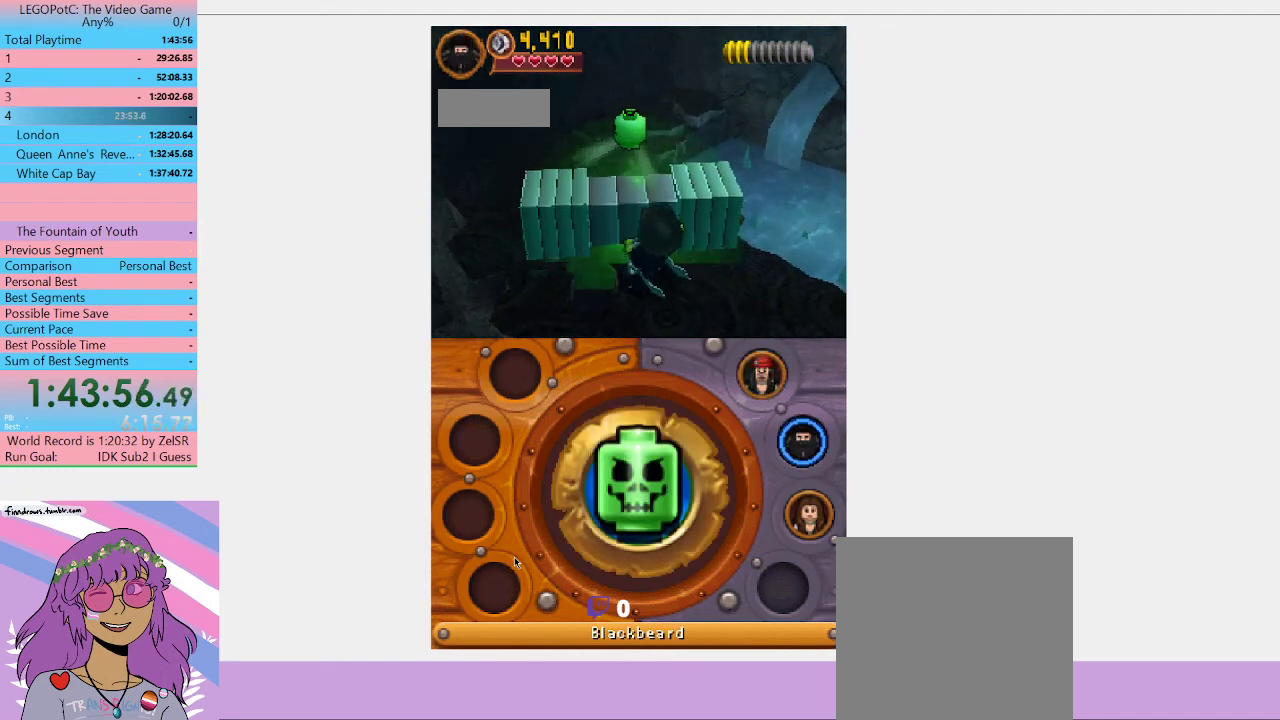
{"buttons": ["B"], "left_stick": "center", "right_stick": "center", "events": []}
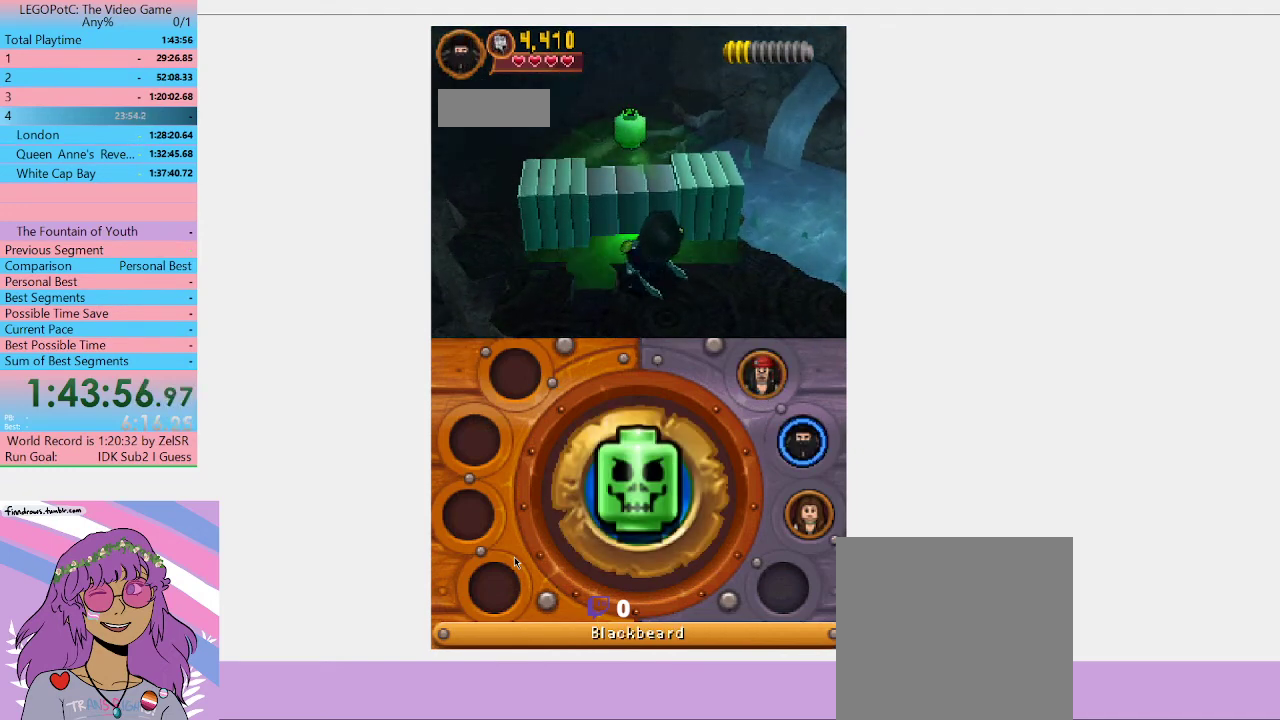
{"buttons": ["B"], "left_stick": "center", "right_stick": "center", "events": []}
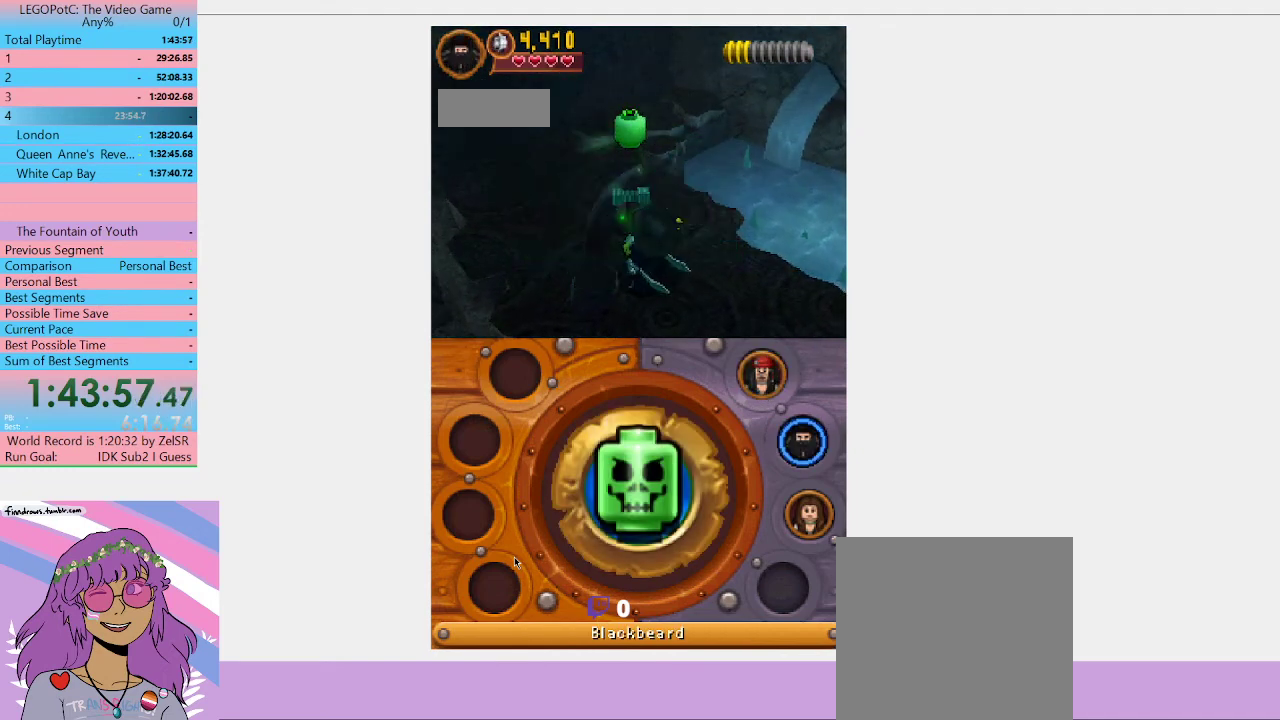
{"buttons": ["B"], "left_stick": "center", "right_stick": "center", "events": []}
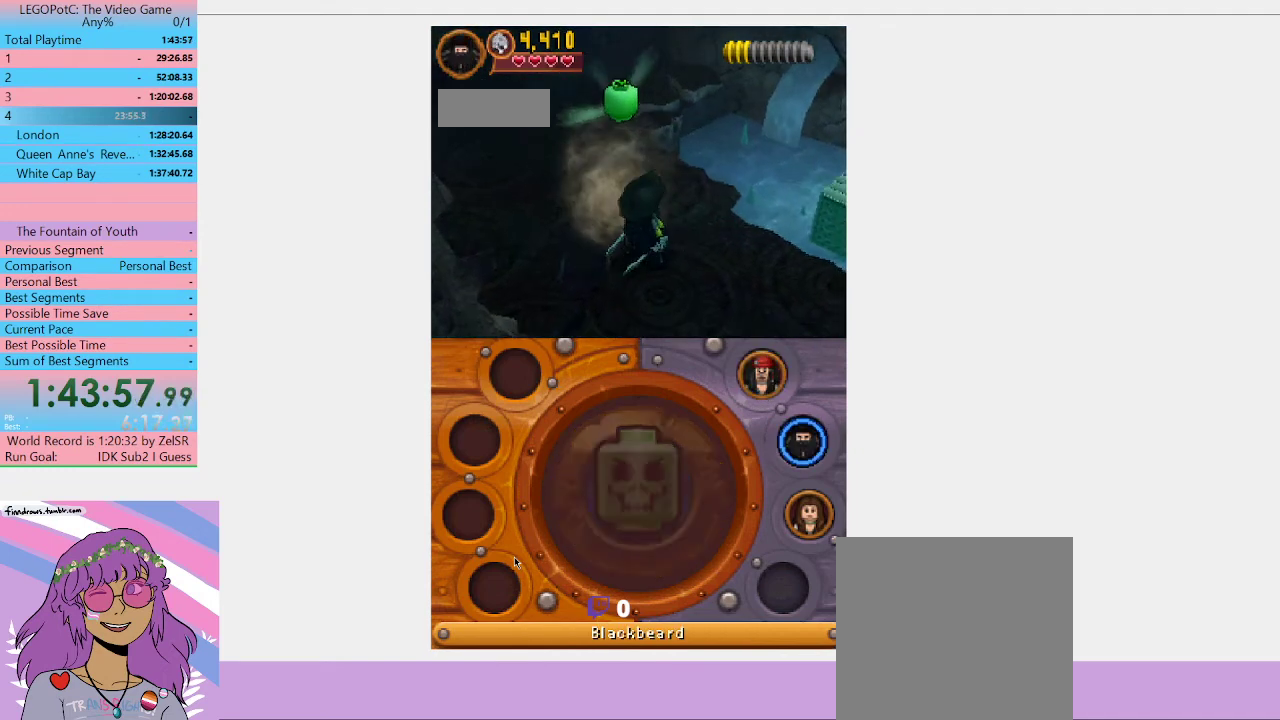
{"buttons": ["B"], "left_stick": "down-right", "right_stick": "center", "events": [[133, "left_stick", "down-right"]]}
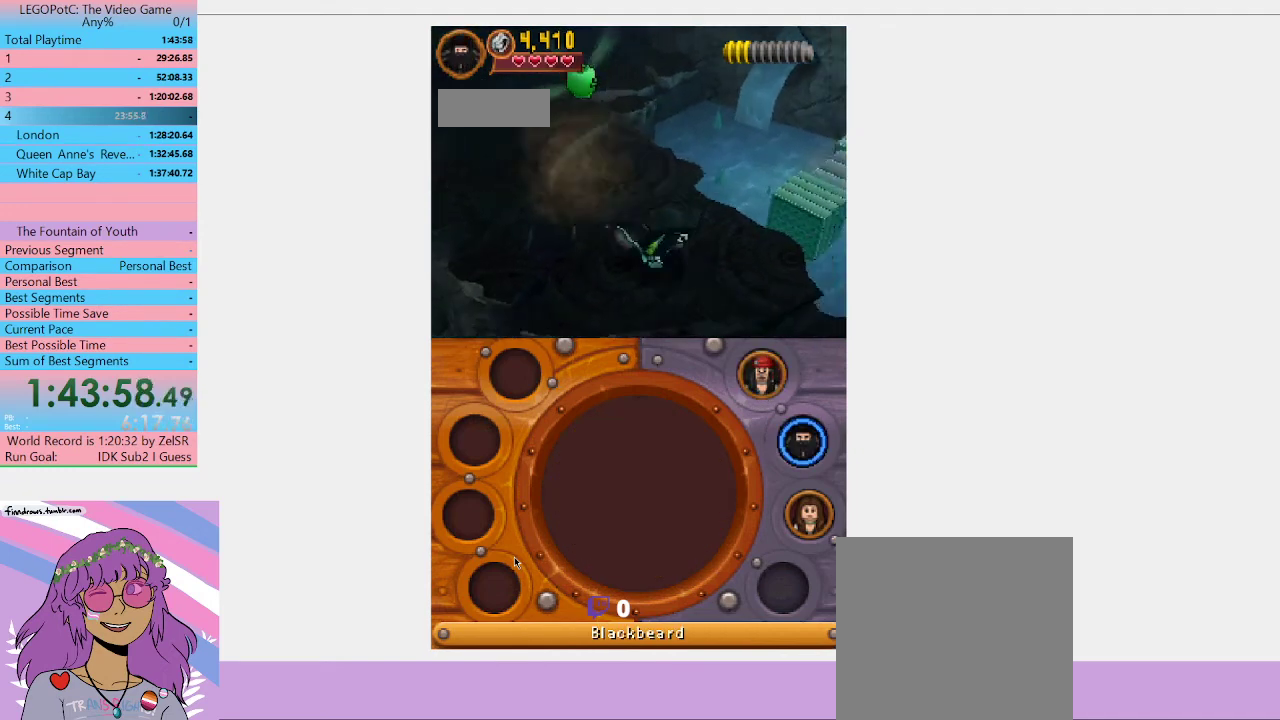
{"buttons": ["A"], "left_stick": "up-right", "right_stick": "center", "events": [[33, "B", "up"], [167, "left_stick", "right"], [267, "left_stick", "up-right"], [367, "A", "down"]]}
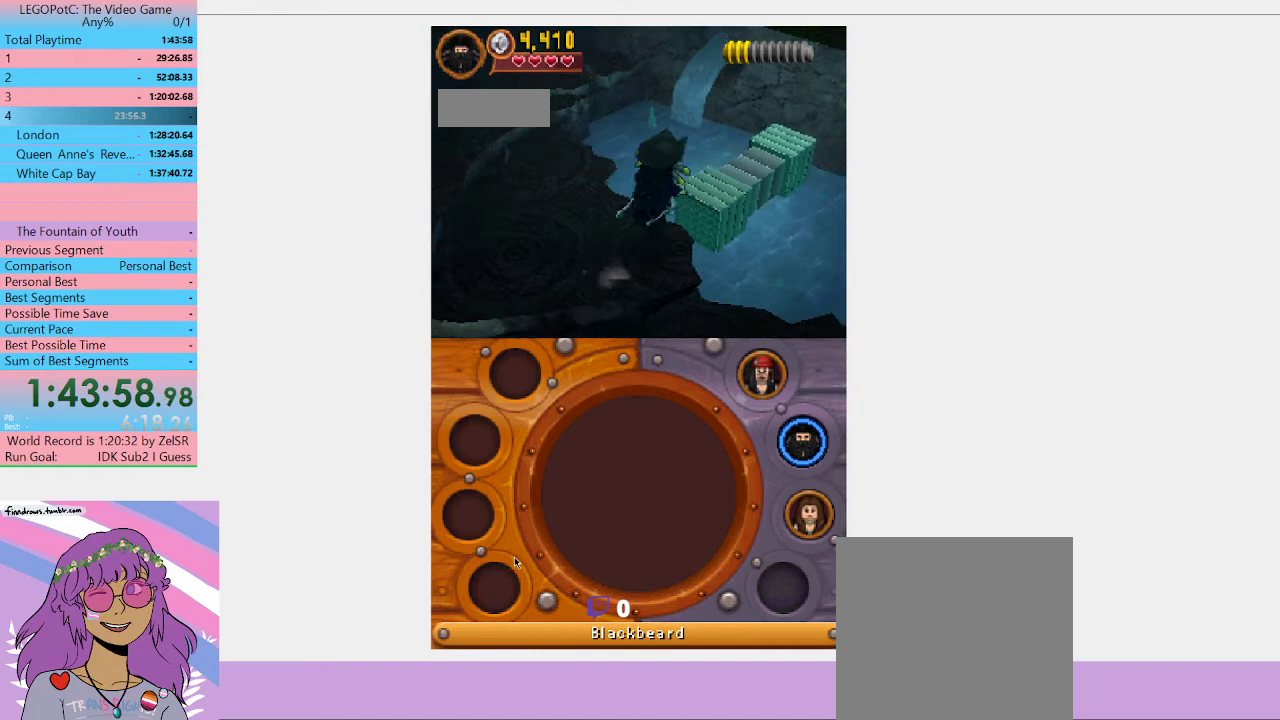
{"buttons": [], "left_stick": "up", "right_stick": "center"}
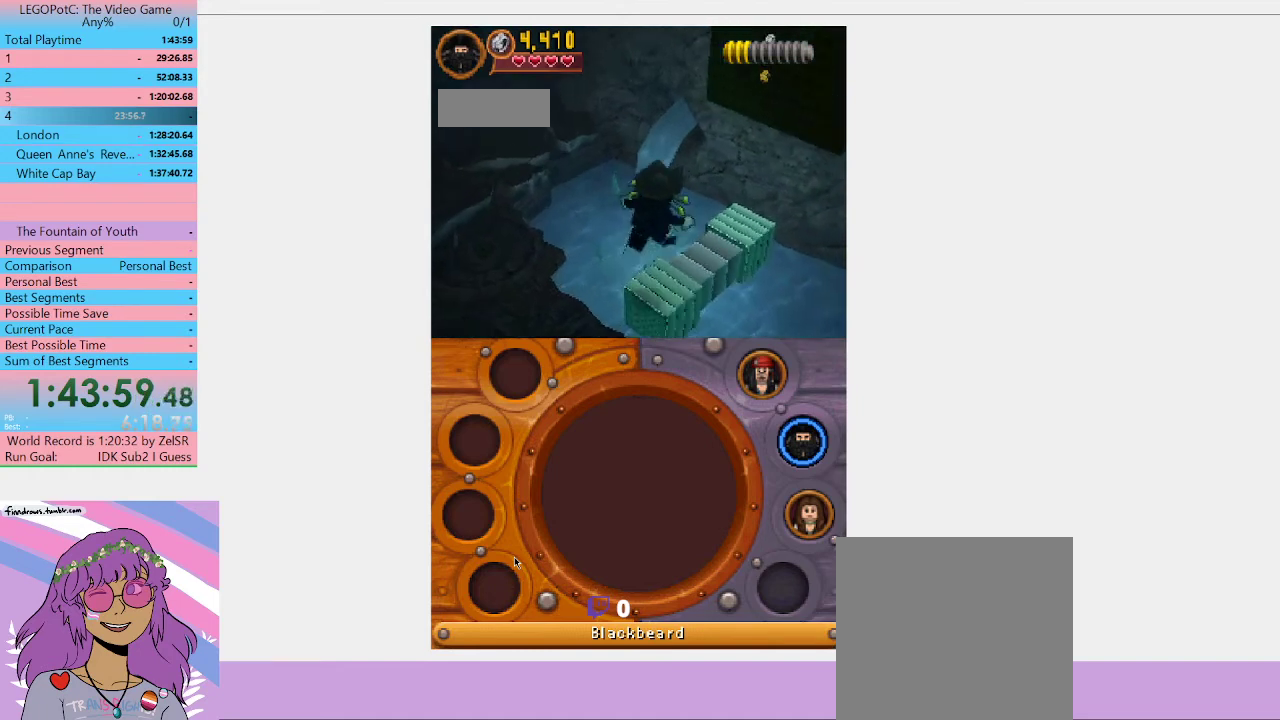
{"buttons": [], "left_stick": "up-right", "right_stick": "center"}
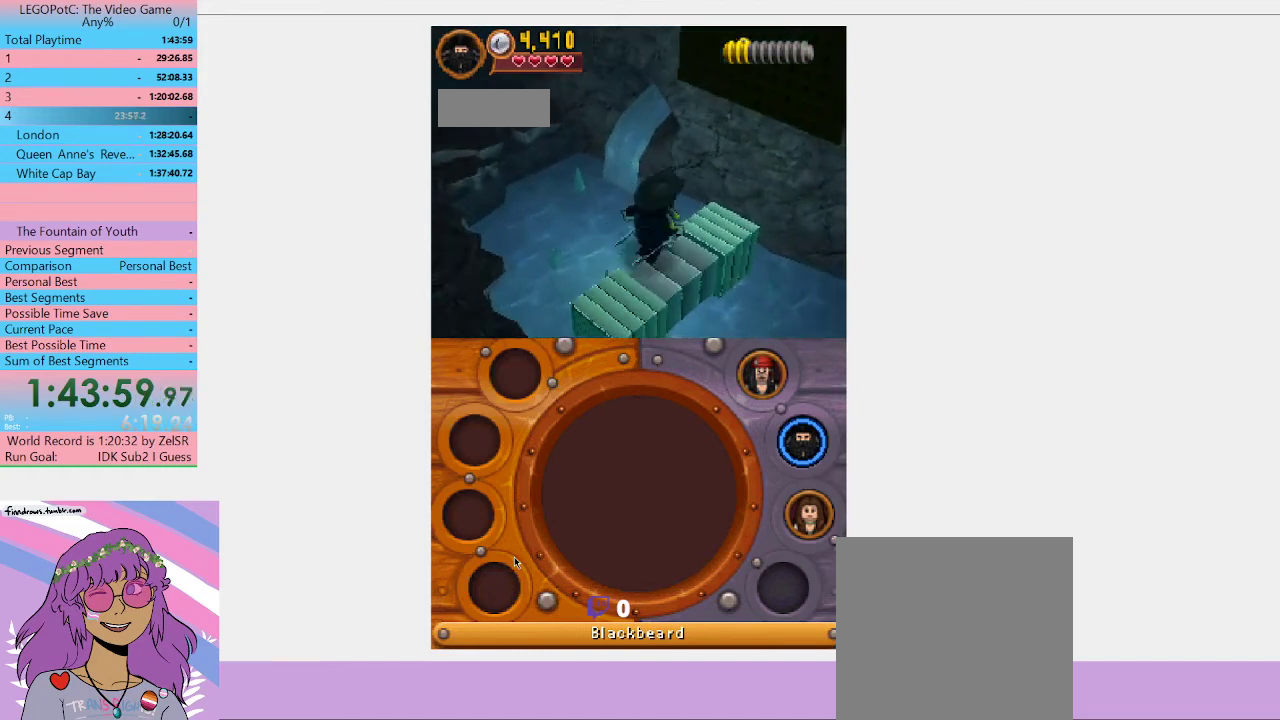
{"buttons": [], "left_stick": "up-right", "right_stick": "center", "events": [[233, "A", "down"], [500, "A", "up"]]}
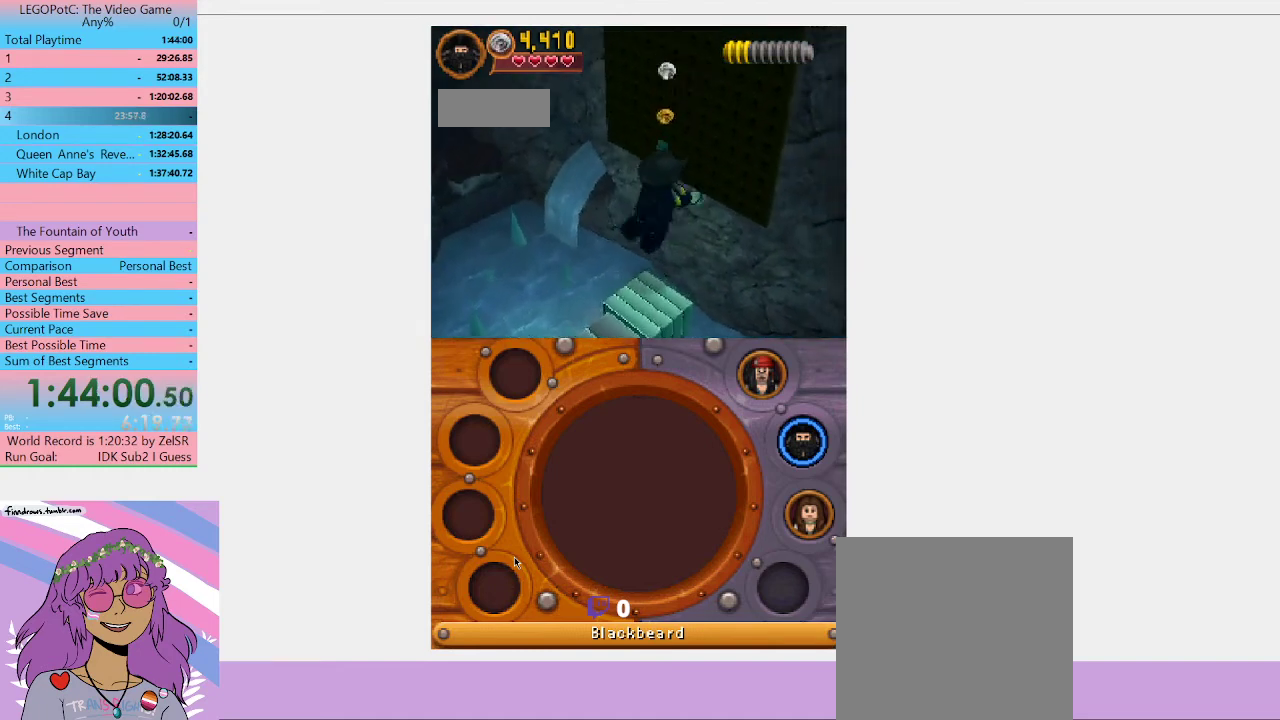
{"buttons": [], "left_stick": "up-right", "right_stick": "center", "events": []}
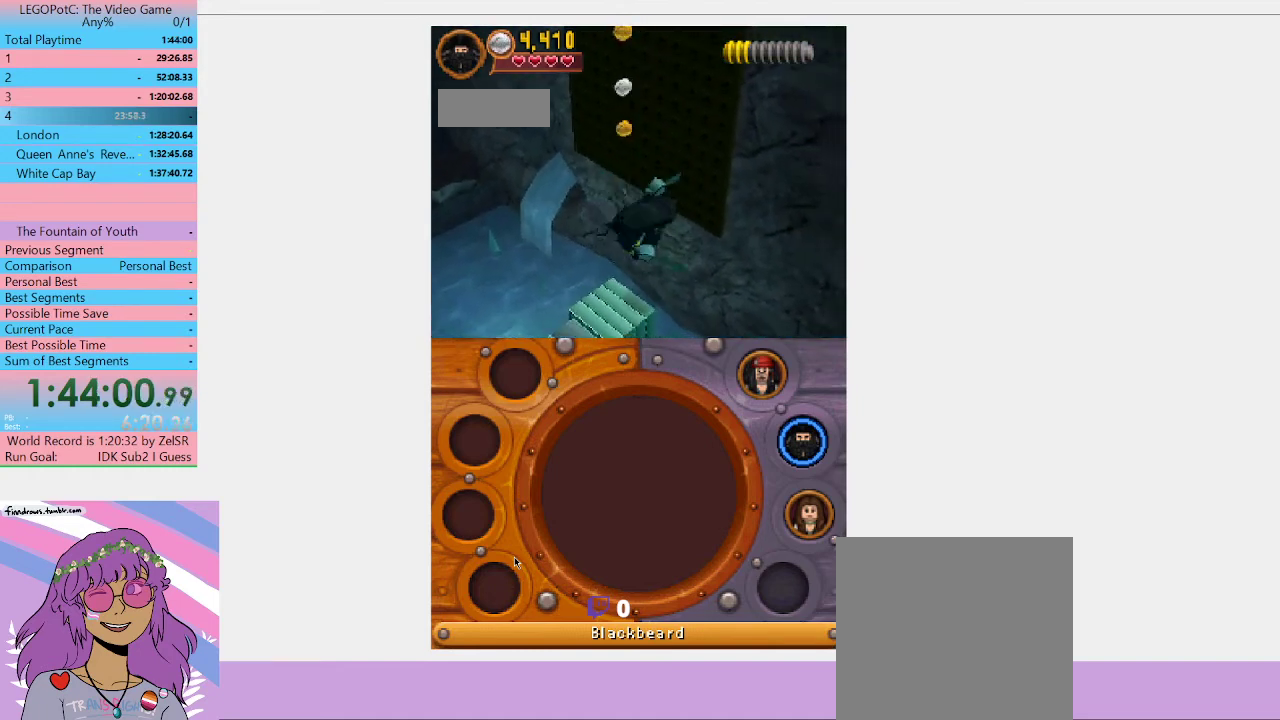
{"buttons": [], "left_stick": "up", "right_stick": "center", "events": [[133, "left_stick", "up"]]}
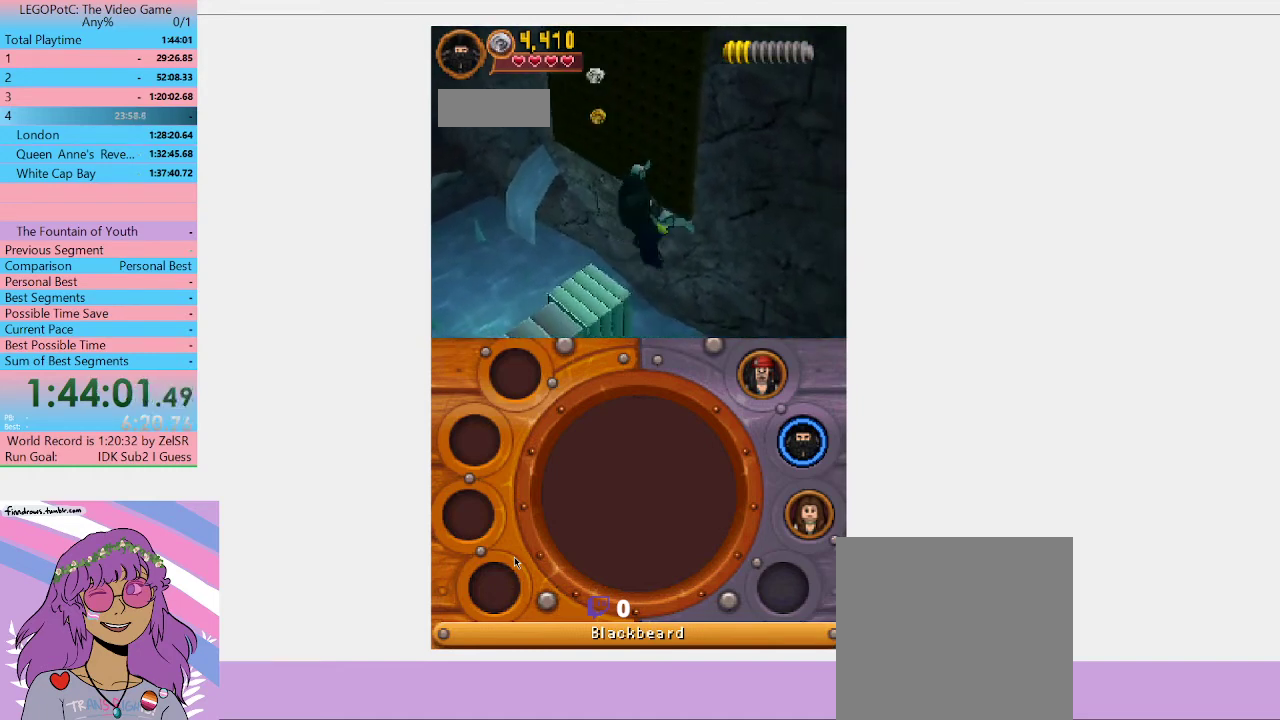
{"buttons": [], "left_stick": "up", "right_stick": "center", "events": []}
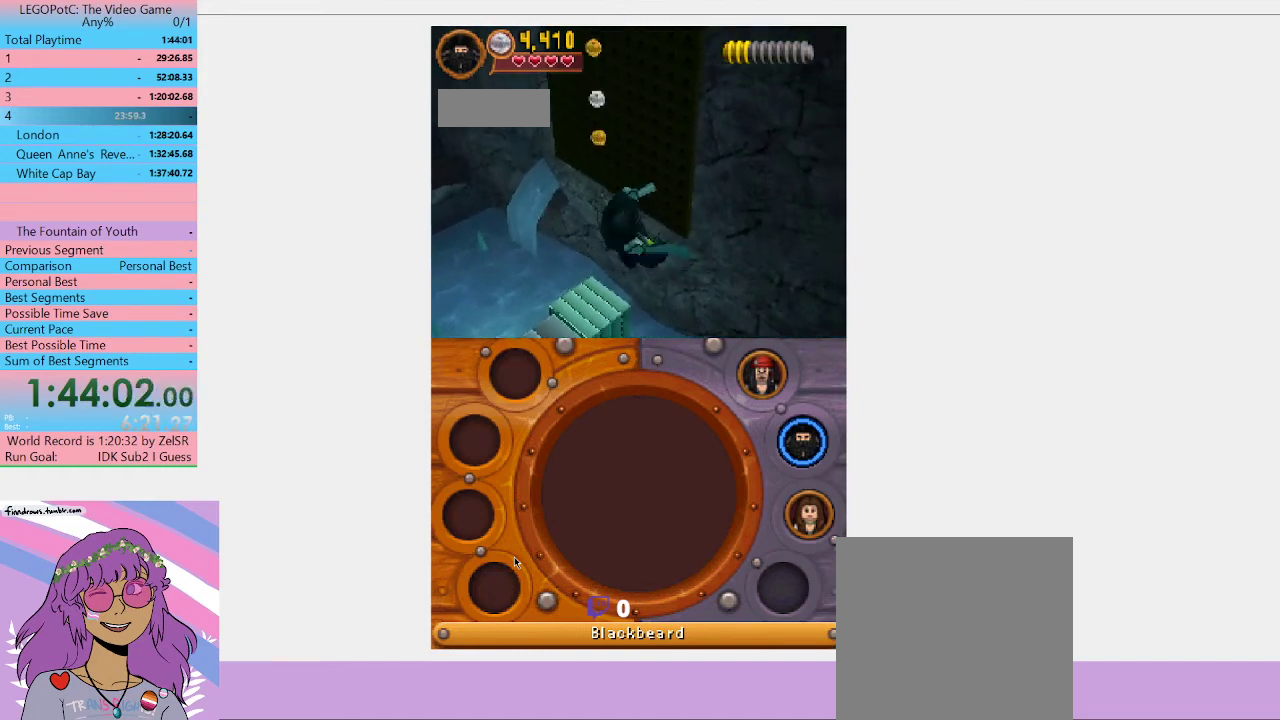
{"buttons": [], "left_stick": "up", "right_stick": "center", "events": []}
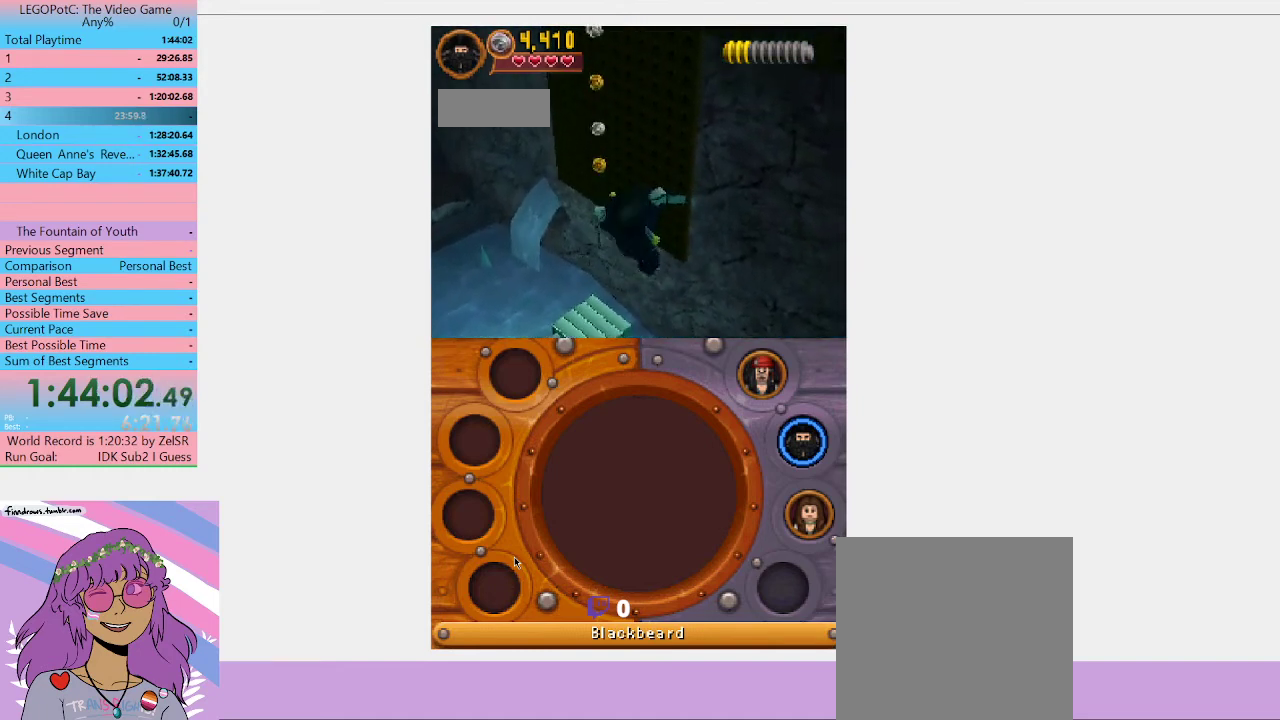
{"buttons": [], "left_stick": "up", "right_stick": "center", "events": []}
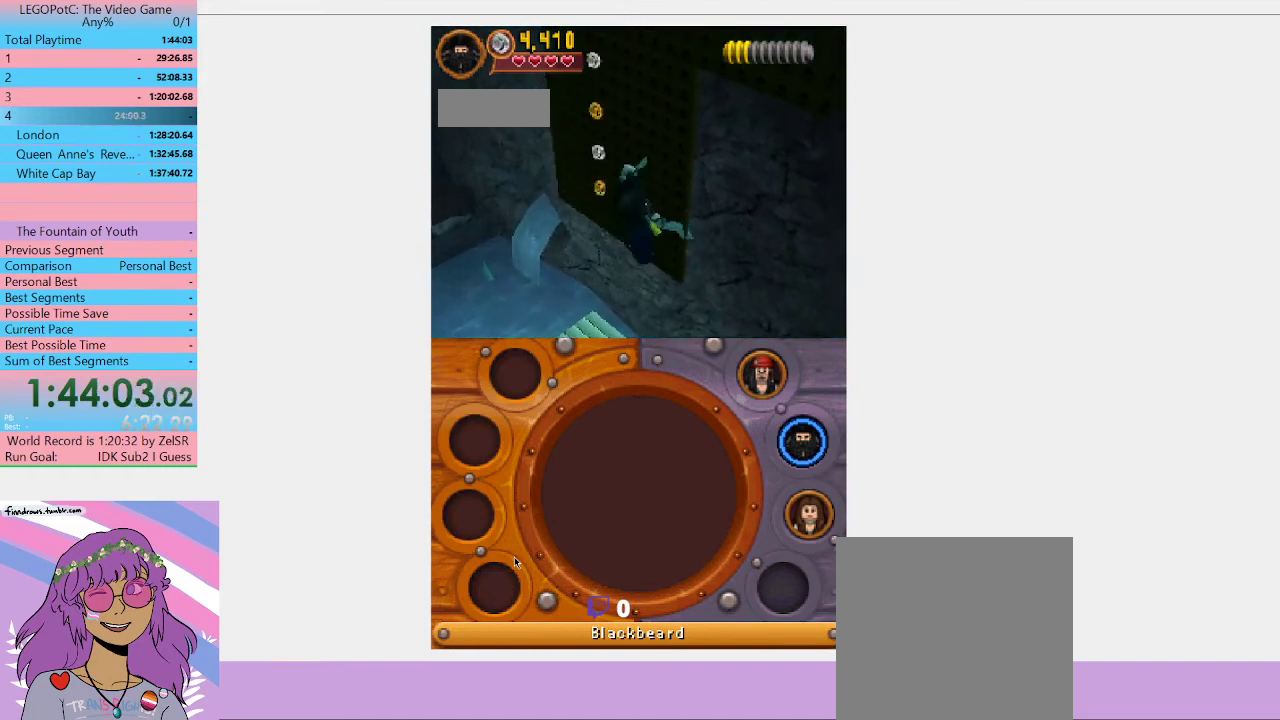
{"buttons": [], "left_stick": "up", "right_stick": "center", "events": []}
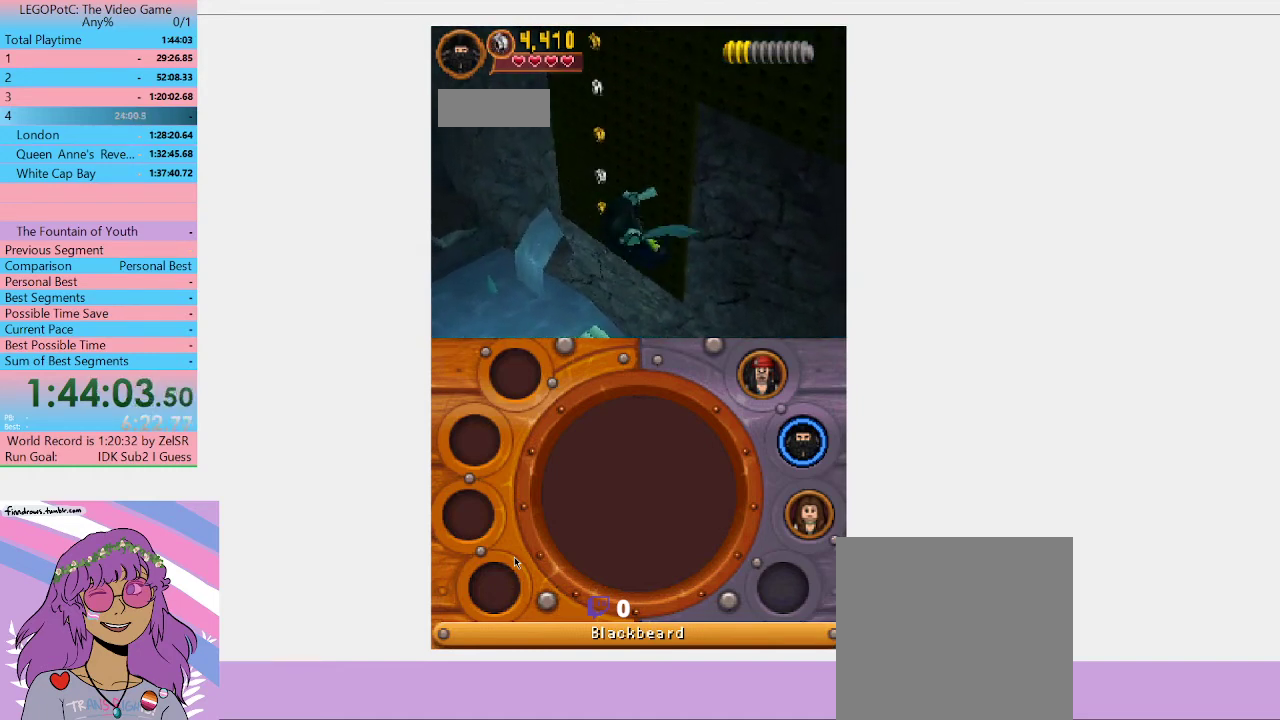
{"buttons": [], "left_stick": "up", "right_stick": "center", "events": []}
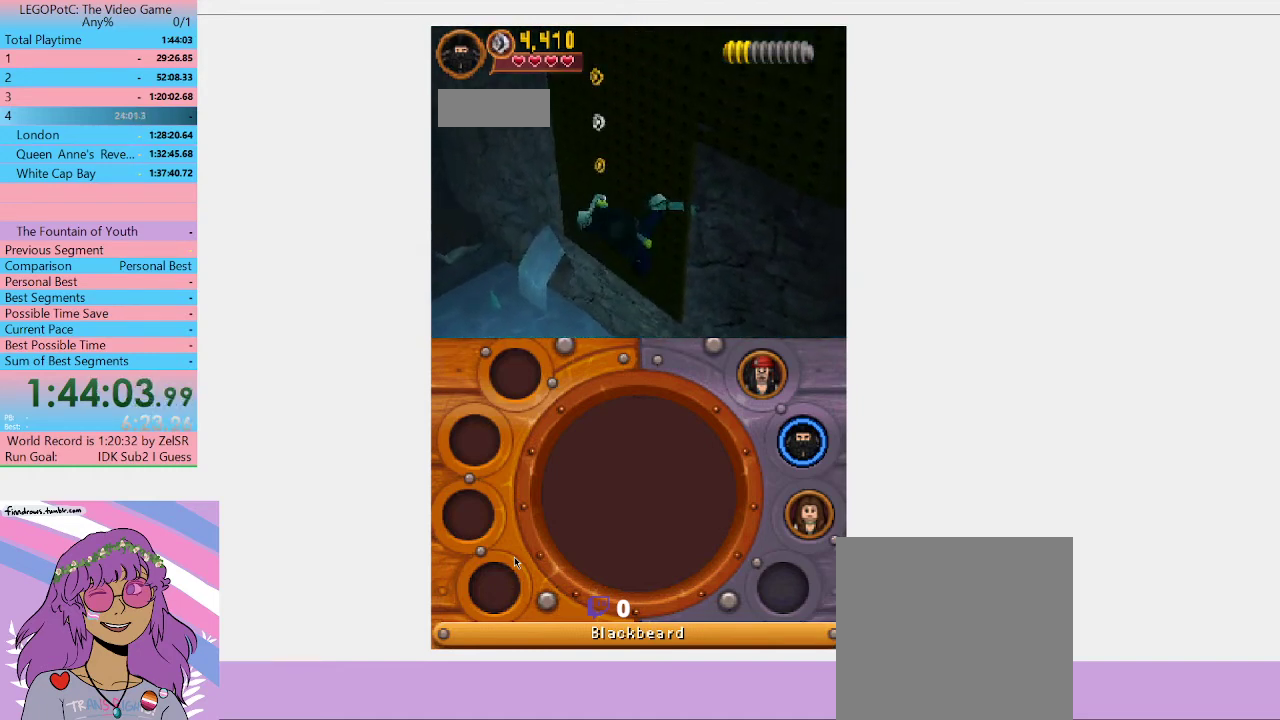
{"buttons": [], "left_stick": "up", "right_stick": "center", "events": []}
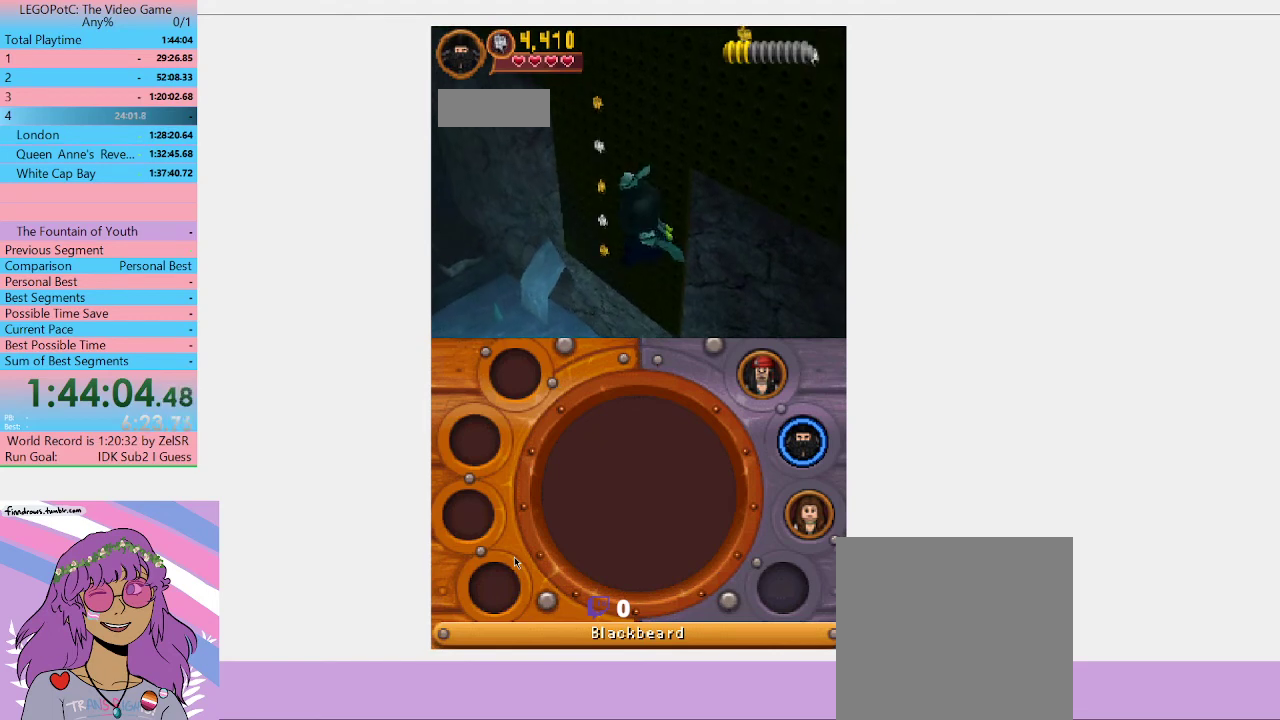
{"buttons": [], "left_stick": "up", "right_stick": "center", "events": []}